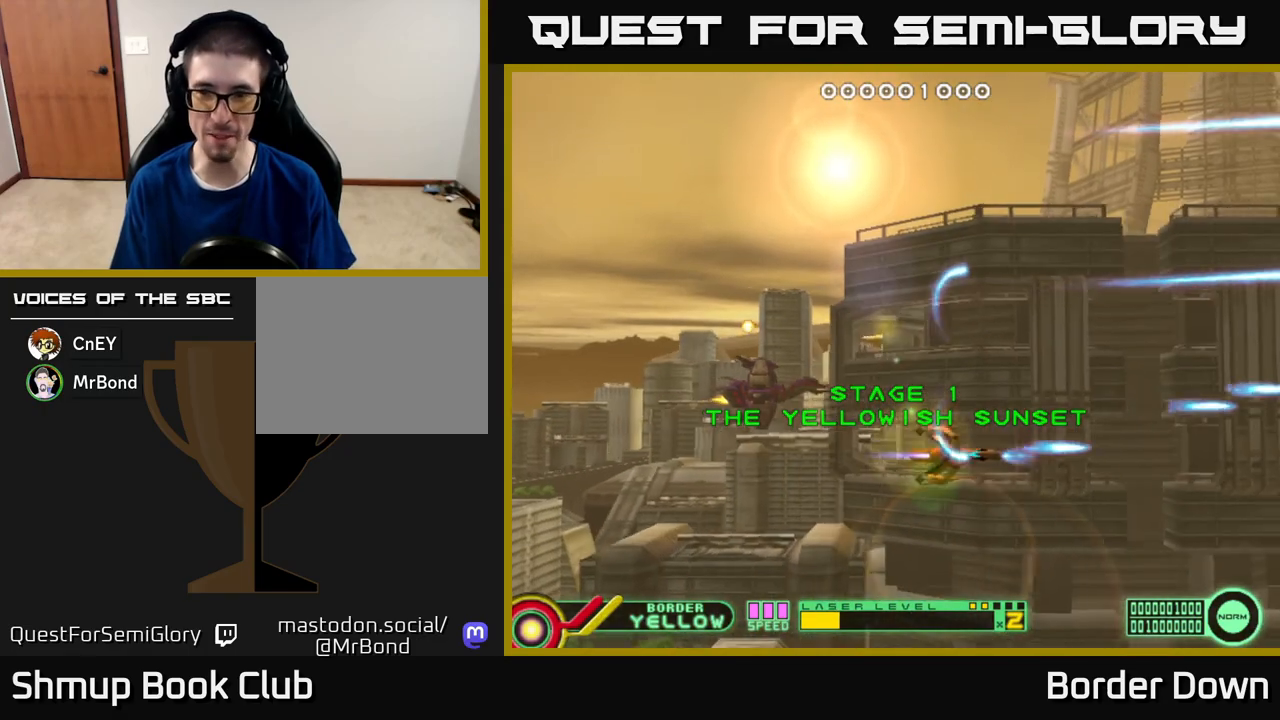
Gameplay with a controller (Xbox layout); each line is a JSON object with the inputs held at the frame after it. "events" lists button and stick changes between this image and that frame as [ms after this image, input, new state], when the widget could be followed in between.
{"buttons": ["A", "DPAD_UP"], "left_stick": "center", "right_stick": "center", "events": [[17, "A", "up"], [33, "DPAD_DOWN", "up"], [33, "DPAD_LEFT", "down"], [67, "DPAD_UP", "down"], [100, "A", "down"], [167, "A", "up"], [183, "DPAD_LEFT", "up"], [233, "A", "down"], [283, "A", "up"], [367, "A", "down"], [433, "A", "up"], [500, "A", "down"]]}
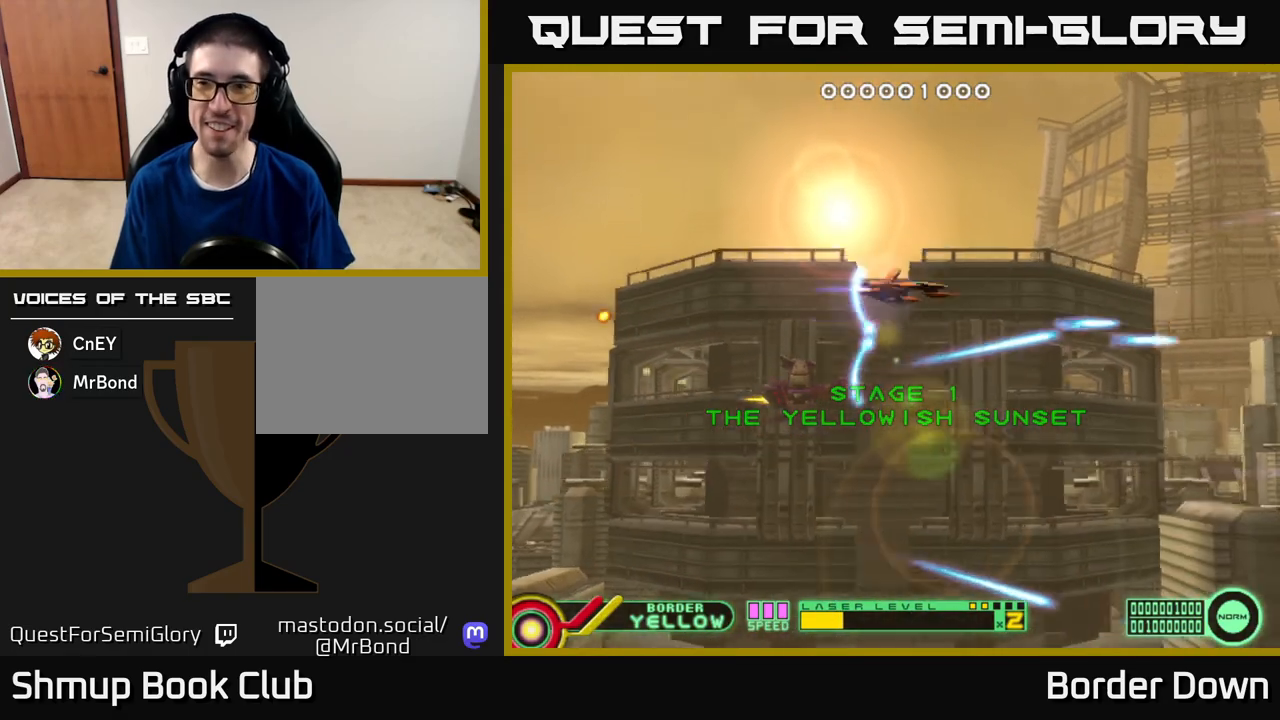
{"buttons": ["A", "DPAD_DOWN"], "left_stick": "center", "right_stick": "center", "events": [[67, "A", "up"], [133, "A", "down"], [200, "DPAD_UP", "up"], [217, "A", "up"], [250, "DPAD_DOWN", "down"], [283, "A", "down"], [367, "A", "up"], [433, "A", "down"]]}
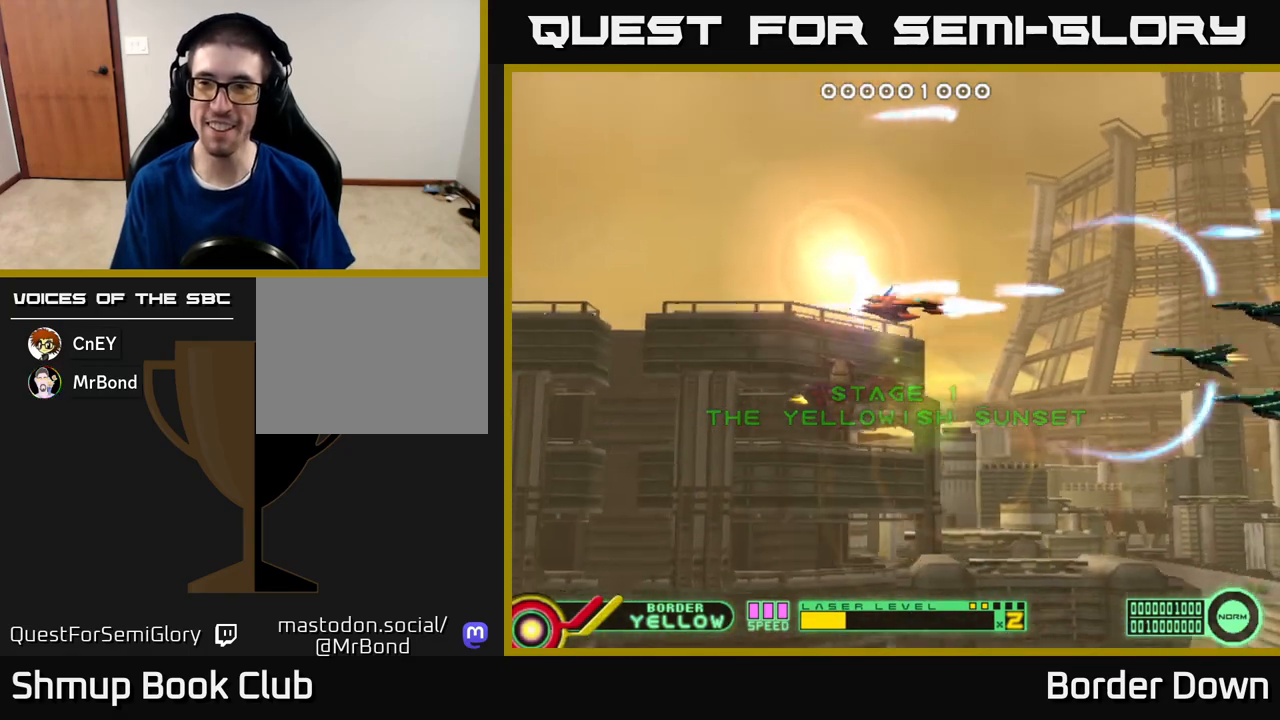
{"buttons": ["DPAD_LEFT"], "left_stick": "center", "right_stick": "center", "events": [[17, "A", "up"], [83, "A", "down"], [167, "A", "up"], [183, "DPAD_DOWN", "up"], [200, "DPAD_LEFT", "down"], [217, "DPAD_UP", "down"], [250, "A", "down"], [333, "A", "up"], [400, "A", "down"], [467, "A", "up"], [500, "DPAD_UP", "up"]]}
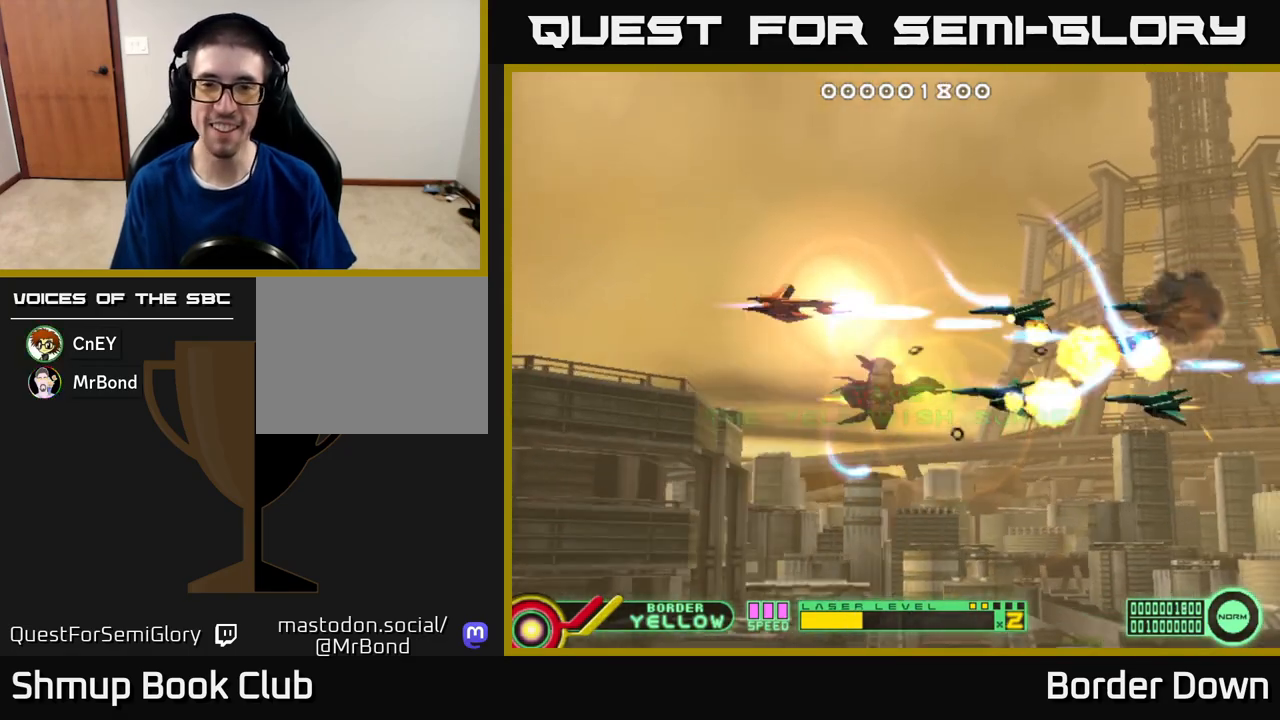
{"buttons": ["A", "DPAD_UP"], "left_stick": "center", "right_stick": "center", "events": [[33, "A", "down"], [33, "DPAD_DOWN", "down"], [33, "DPAD_LEFT", "up"], [117, "A", "up"], [200, "A", "down"], [267, "DPAD_DOWN", "up"], [283, "A", "up"], [283, "DPAD_LEFT", "down"], [283, "DPAD_UP", "down"], [350, "A", "down"], [350, "DPAD_LEFT", "up"], [433, "A", "up"], [483, "A", "down"]]}
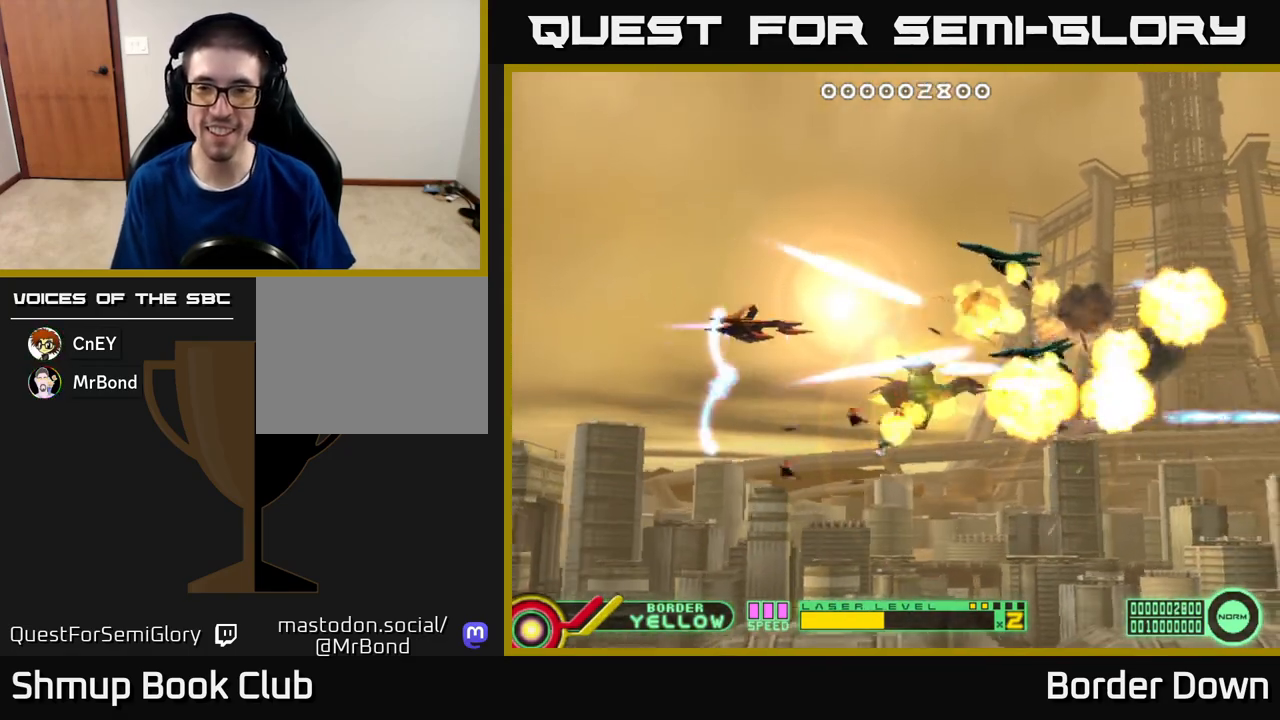
{"buttons": ["A", "DPAD_DOWN", "DPAD_RIGHT"], "left_stick": "center", "right_stick": "center", "events": [[17, "DPAD_RIGHT", "down"], [67, "A", "up"], [150, "A", "down"], [233, "A", "up"], [250, "DPAD_RIGHT", "up"], [283, "DPAD_RIGHT", "down"], [300, "A", "down"], [433, "DPAD_UP", "up"], [467, "A", "up"], [500, "A", "down"], [500, "DPAD_DOWN", "down"]]}
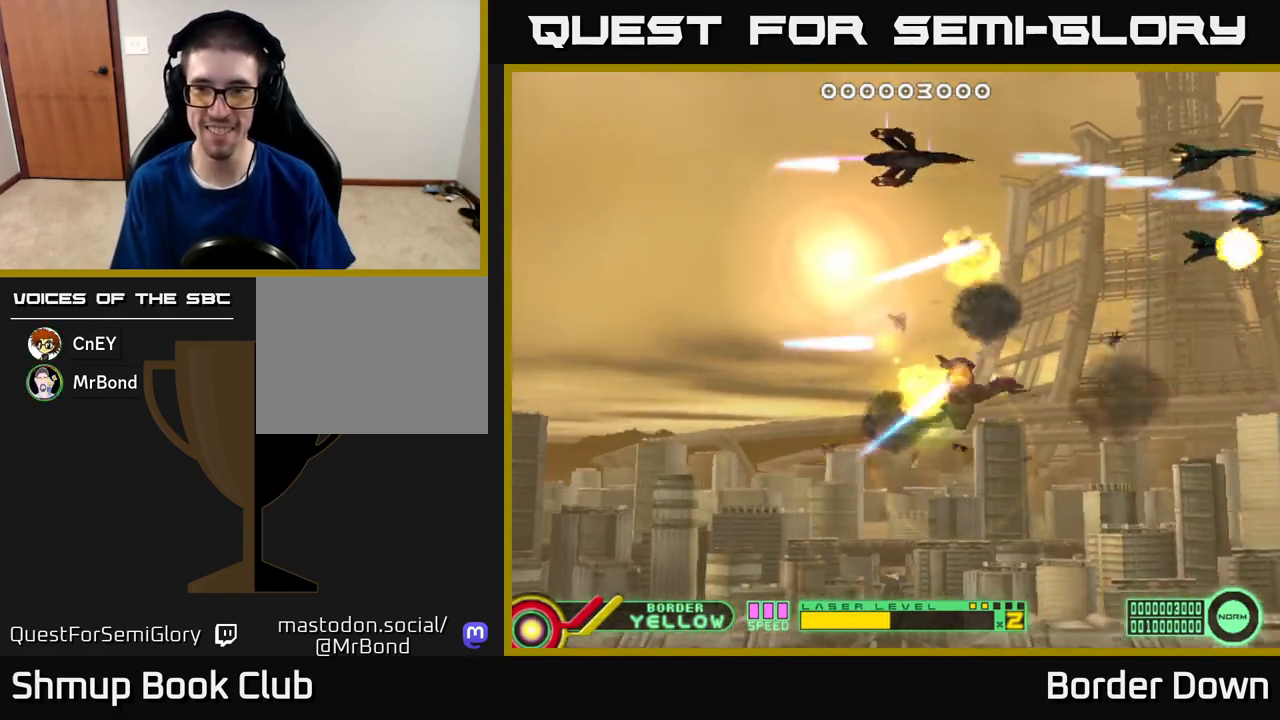
{"buttons": ["A", "DPAD_DOWN"], "left_stick": "center", "right_stick": "center"}
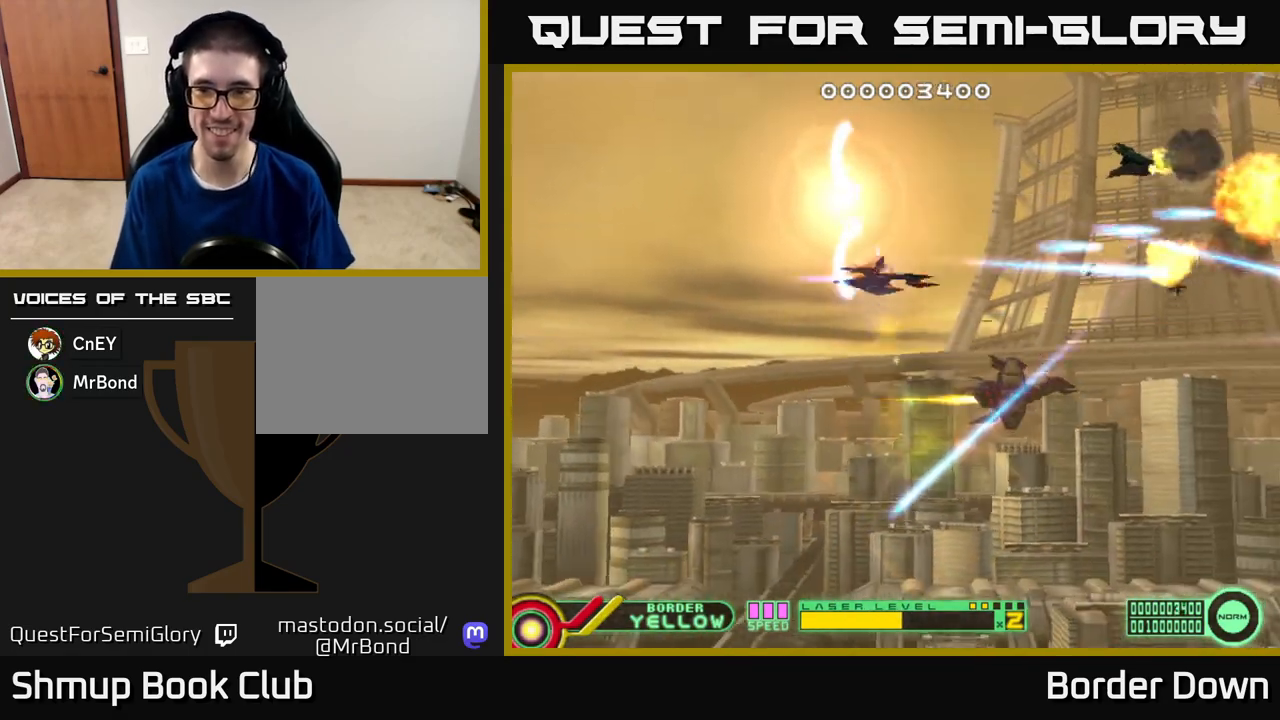
{"buttons": ["A", "DPAD_UP"], "left_stick": "center", "right_stick": "center", "events": [[83, "A", "up"], [167, "A", "down"], [267, "A", "up"], [317, "A", "down"], [417, "A", "up"], [450, "DPAD_DOWN", "up"], [467, "DPAD_UP", "down"], [483, "A", "down"]]}
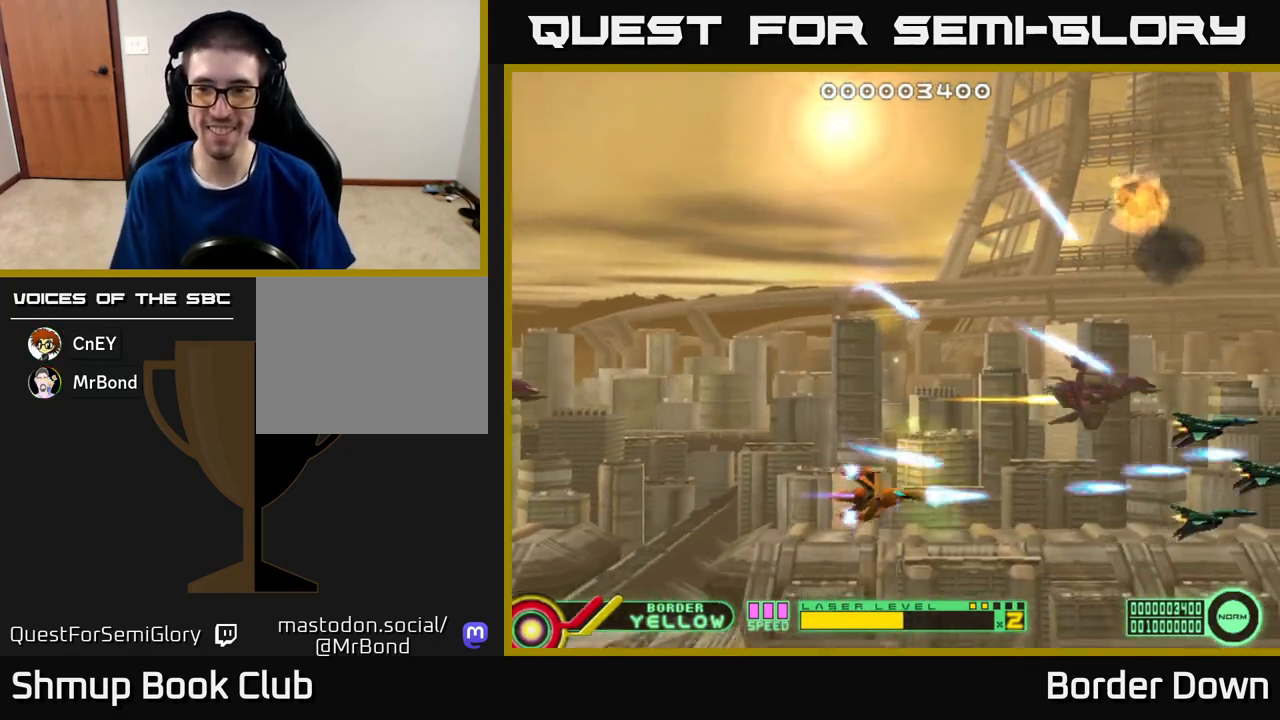
{"buttons": ["A", "DPAD_UP"], "left_stick": "center", "right_stick": "center", "events": [[50, "A", "up"], [117, "A", "down"], [200, "A", "up"], [267, "A", "down"], [367, "A", "up"], [367, "DPAD_UP", "up"], [433, "A", "down"], [500, "DPAD_UP", "down"]]}
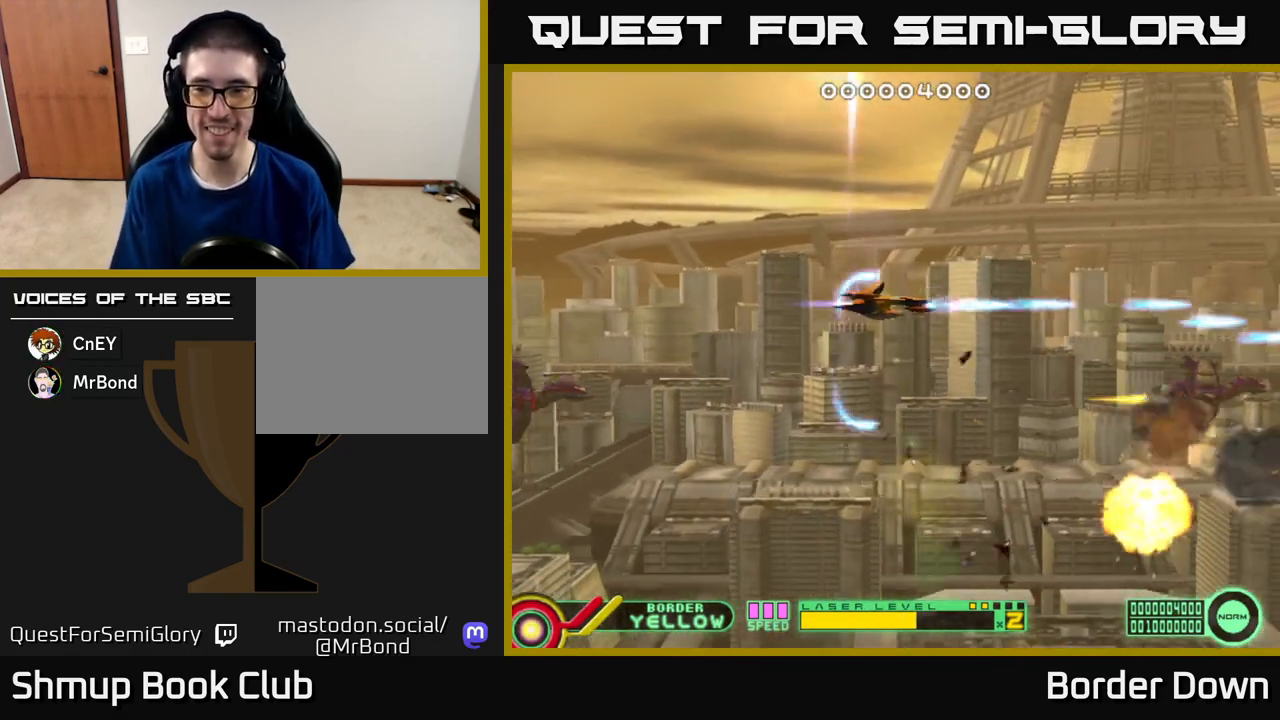
{"buttons": ["A"], "left_stick": "center", "right_stick": "center", "events": [[200, "DPAD_RIGHT", "down"], [200, "DPAD_UP", "up"], [317, "DPAD_RIGHT", "up"]]}
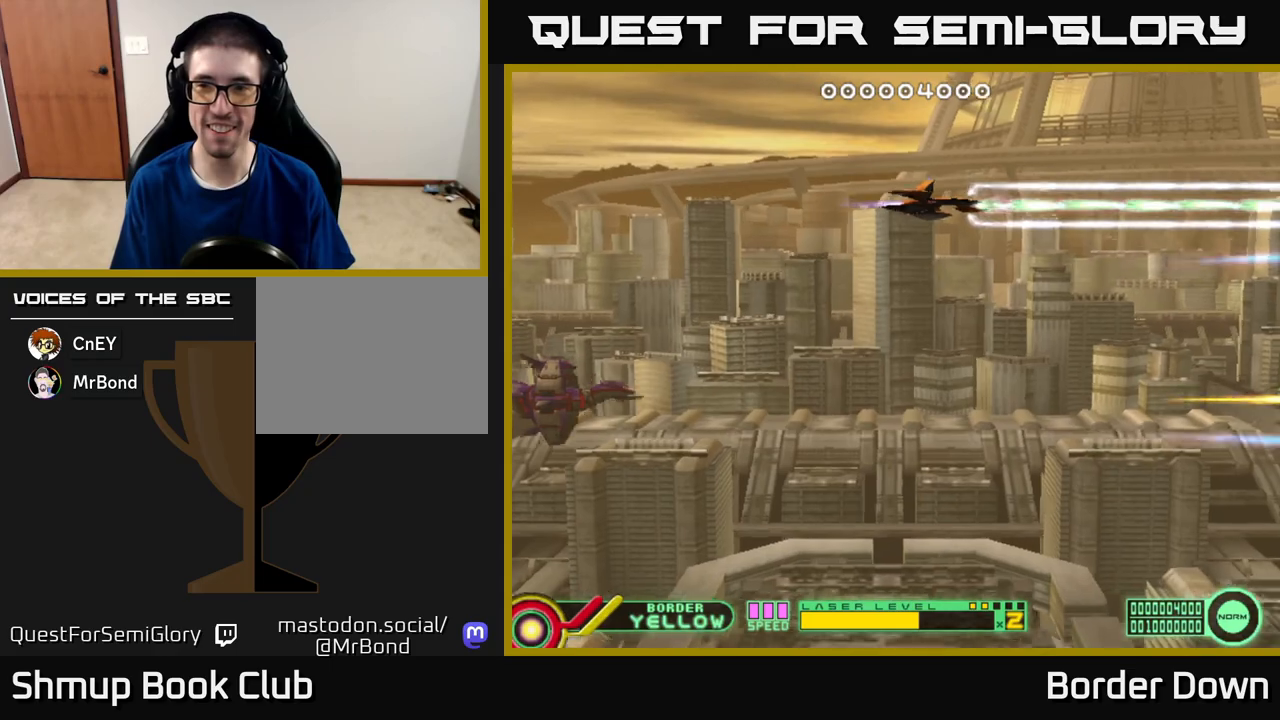
{"buttons": ["A"], "left_stick": "center", "right_stick": "center", "events": [[267, "DPAD_DOWN", "down"], [300, "DPAD_DOWN", "up"]]}
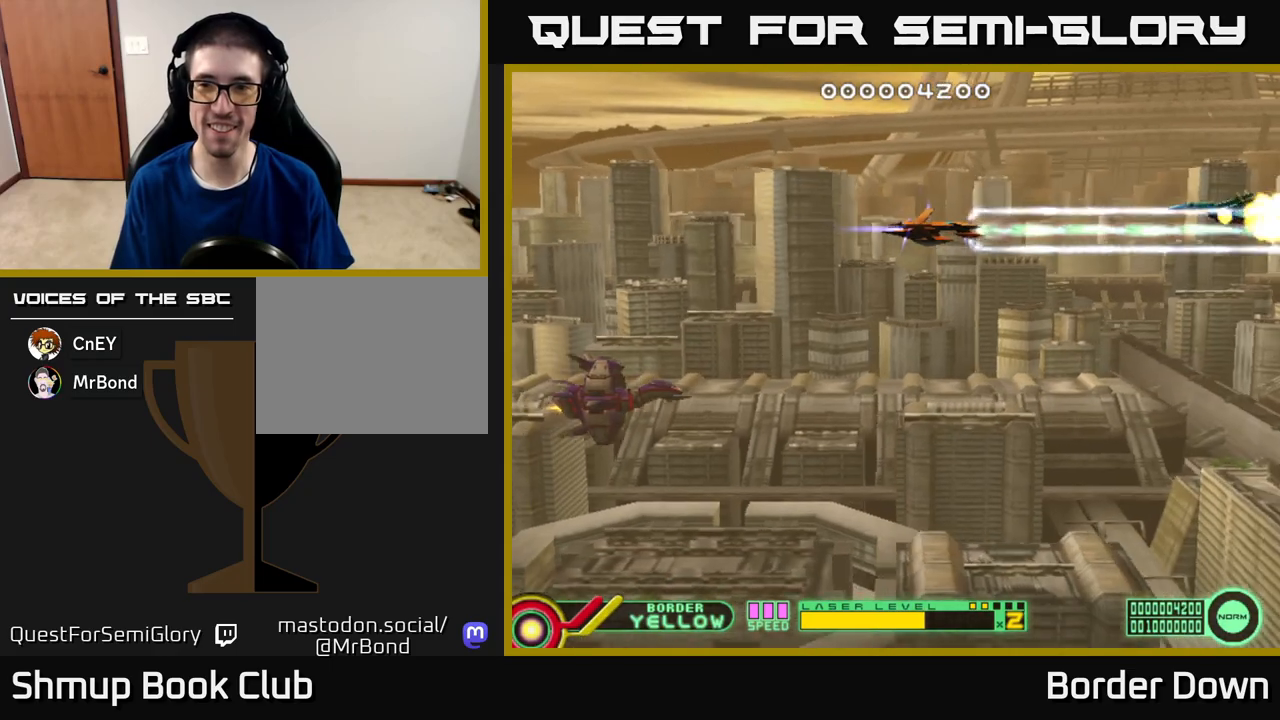
{"buttons": ["A"], "left_stick": "center", "right_stick": "center", "events": [[333, "DPAD_UP", "down"], [383, "DPAD_UP", "up"]]}
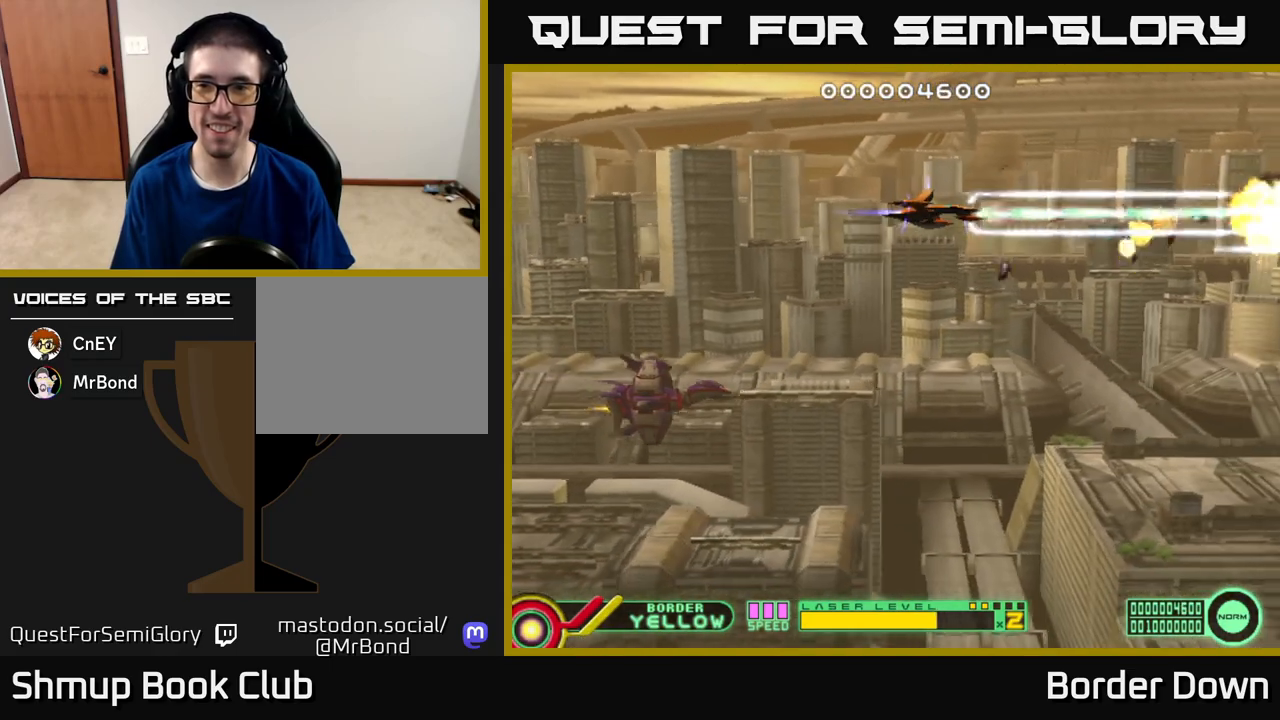
{"buttons": ["DPAD_DOWN"], "left_stick": "center", "right_stick": "center", "events": [[383, "A", "up"], [417, "DPAD_DOWN", "down"], [450, "A", "down"], [500, "A", "up"]]}
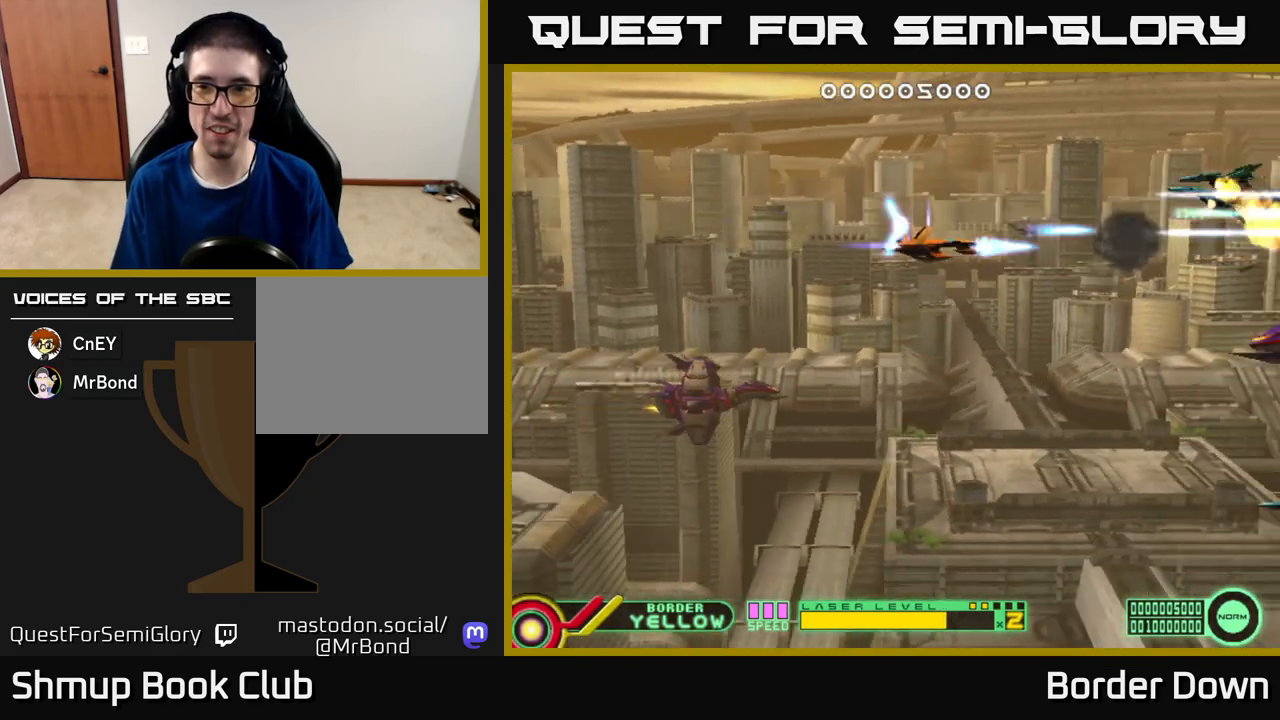
{"buttons": ["A", "DPAD_DOWN", "DPAD_LEFT"], "left_stick": "center", "right_stick": "center", "events": [[33, "DPAD_LEFT", "down"], [67, "A", "down"], [133, "A", "up"], [183, "A", "down"], [250, "DPAD_LEFT", "up"], [467, "DPAD_LEFT", "down"]]}
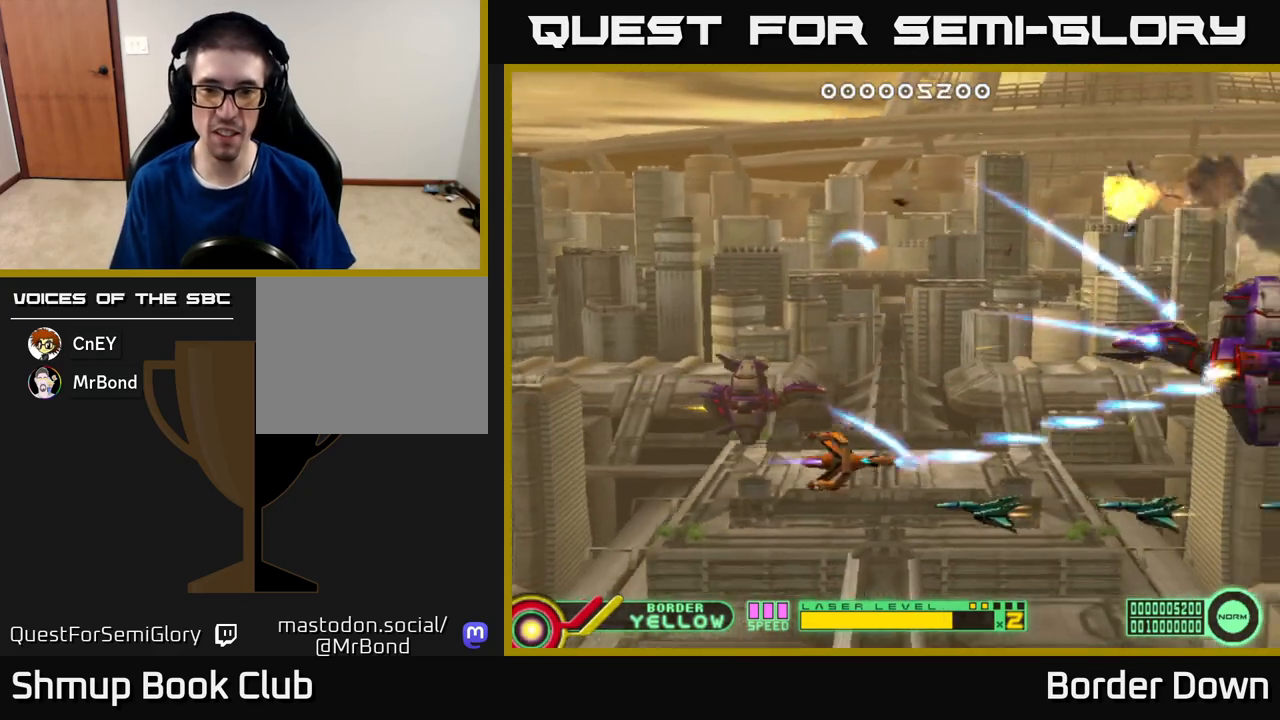
{"buttons": ["A", "DPAD_RIGHT"], "left_stick": "center", "right_stick": "center", "events": [[150, "DPAD_DOWN", "up"], [433, "DPAD_LEFT", "up"], [467, "DPAD_RIGHT", "down"]]}
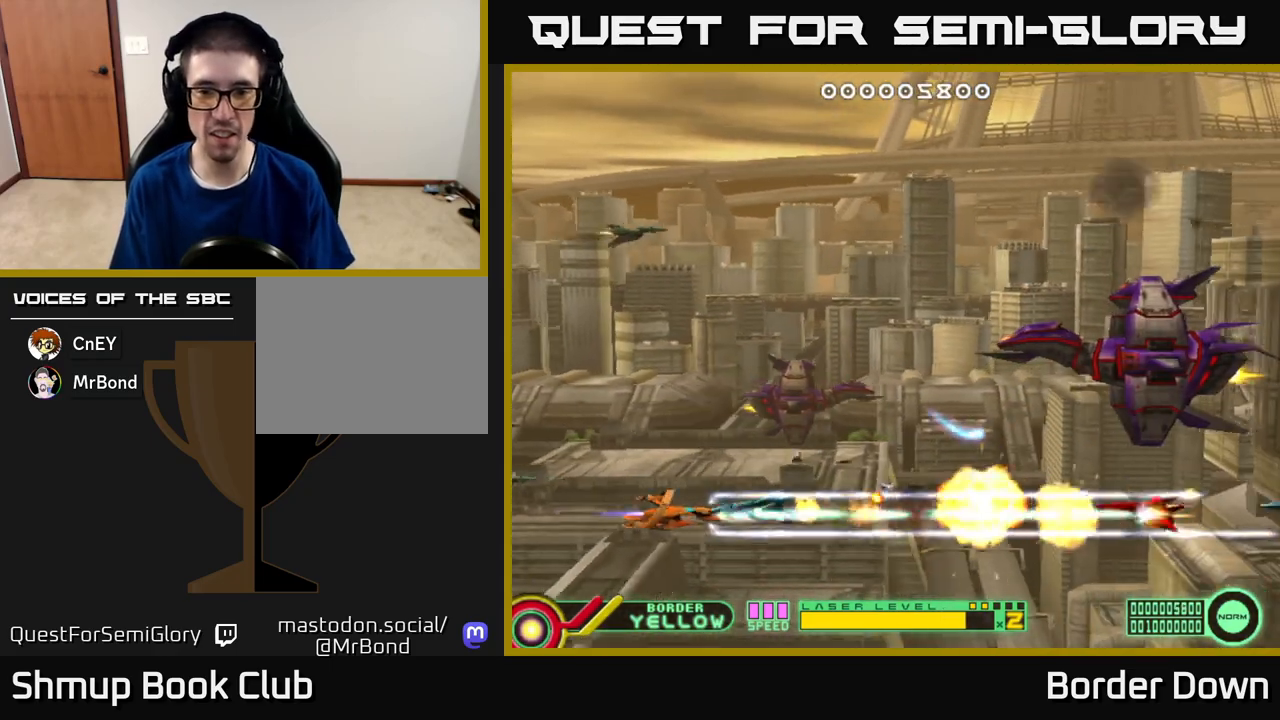
{"buttons": ["A", "DPAD_UP", "DPAD_RIGHT"], "left_stick": "center", "right_stick": "center", "events": [[117, "DPAD_RIGHT", "up"], [117, "DPAD_UP", "down"], [133, "A", "up"], [167, "A", "down"], [183, "DPAD_LEFT", "down"], [250, "A", "up"], [300, "A", "down"], [367, "DPAD_LEFT", "up"], [383, "A", "up"], [417, "DPAD_RIGHT", "down"], [450, "A", "down"]]}
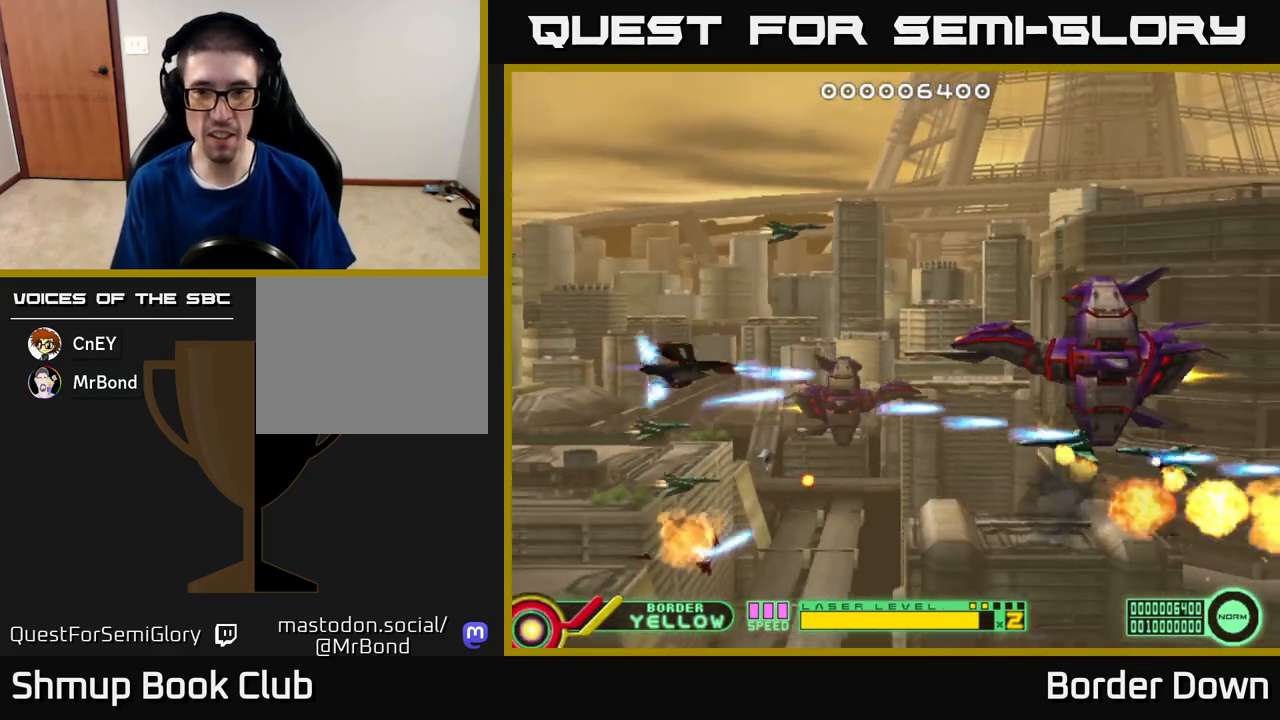
{"buttons": ["A", "DPAD_UP", "DPAD_LEFT"], "left_stick": "center", "right_stick": "center"}
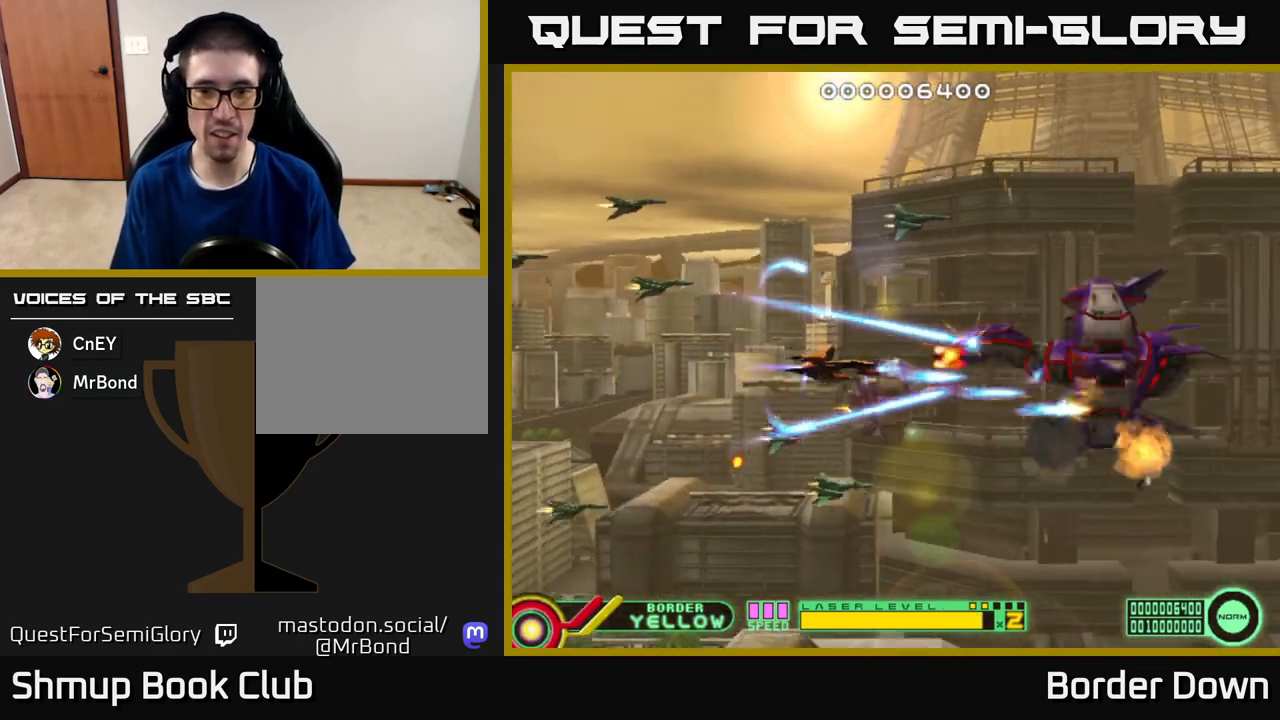
{"buttons": ["A", "DPAD_LEFT"], "left_stick": "center", "right_stick": "center", "events": [[167, "DPAD_UP", "up"], [200, "DPAD_DOWN", "down"], [433, "DPAD_DOWN", "up"]]}
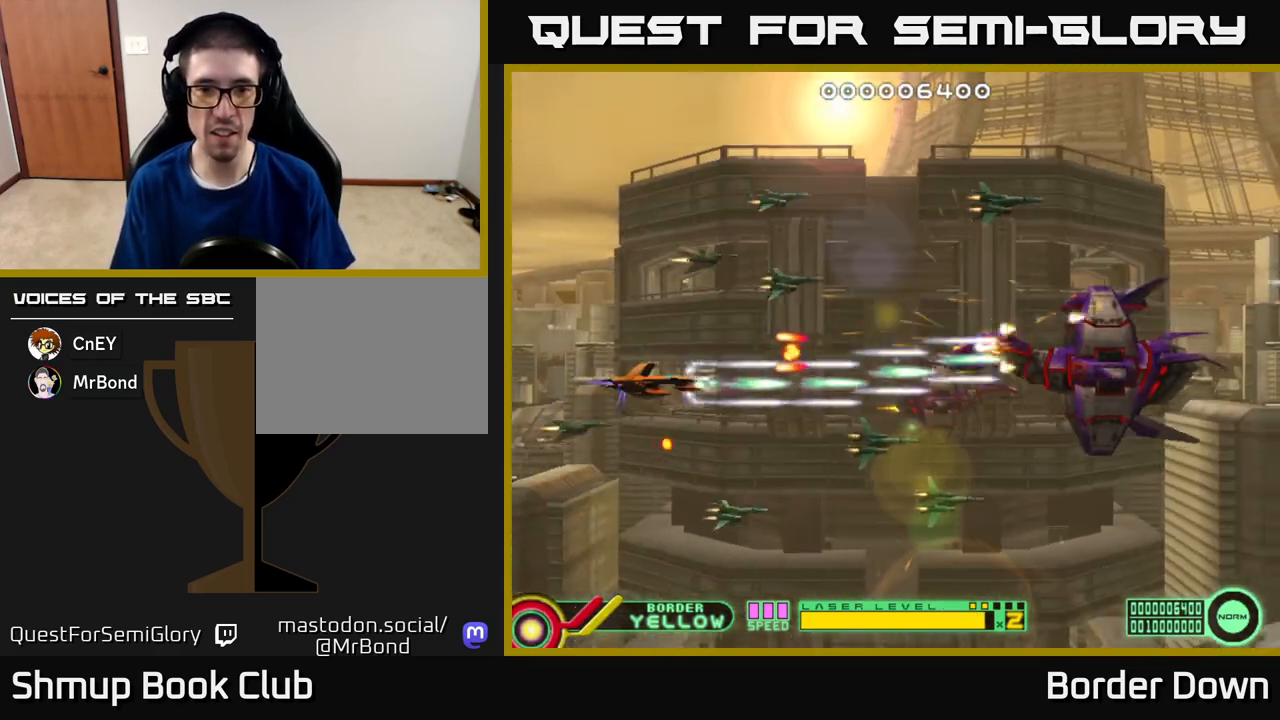
{"buttons": ["A", "DPAD_UP", "DPAD_RIGHT"], "left_stick": "center", "right_stick": "center", "events": [[317, "DPAD_LEFT", "up"], [350, "DPAD_UP", "down"], [450, "A", "up"], [467, "DPAD_RIGHT", "down"], [500, "A", "down"]]}
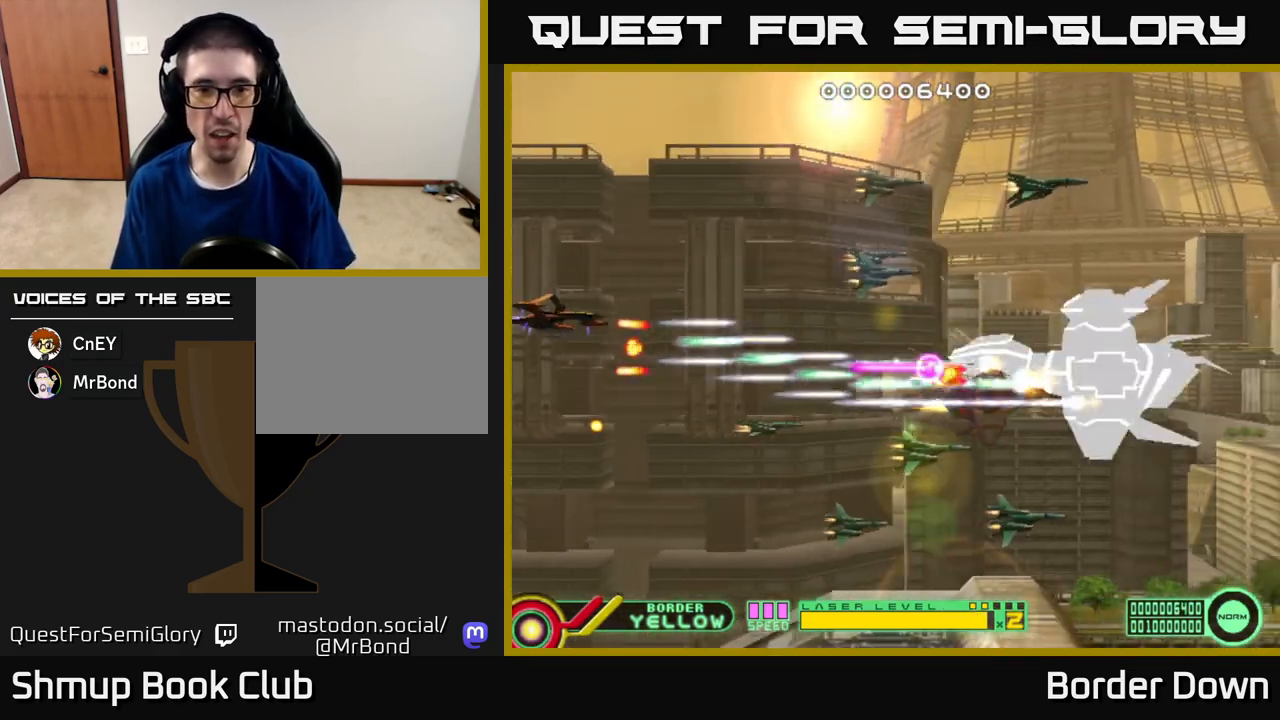
{"buttons": ["DPAD_RIGHT"], "left_stick": "center", "right_stick": "center", "events": [[83, "A", "up"], [133, "A", "down"], [217, "A", "up"], [283, "A", "down"], [367, "A", "up"], [433, "A", "down"], [450, "DPAD_UP", "up"], [500, "A", "up"]]}
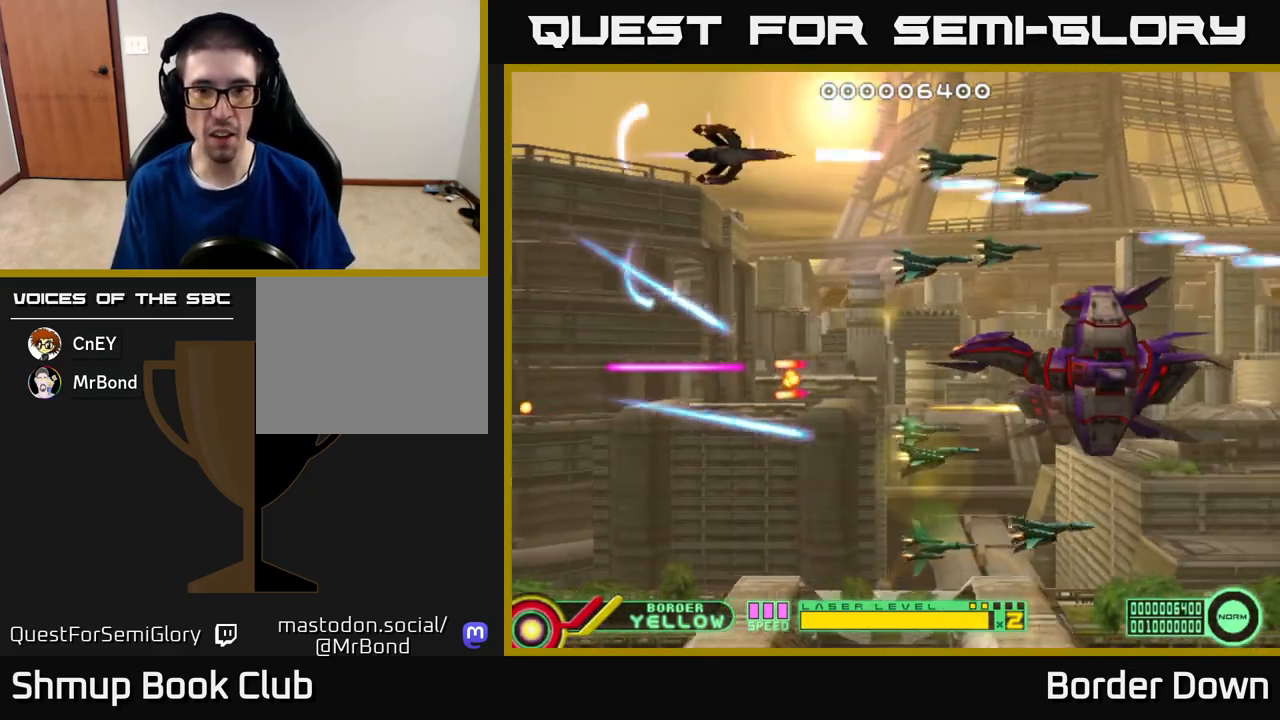
{"buttons": ["A", "DPAD_DOWN", "DPAD_LEFT"], "left_stick": "center", "right_stick": "center", "events": [[67, "A", "down"], [100, "DPAD_DOWN", "down"], [150, "A", "up"], [150, "DPAD_RIGHT", "up"], [200, "A", "down"], [200, "DPAD_LEFT", "down"], [283, "A", "up"], [333, "DPAD_LEFT", "up"], [350, "A", "down"], [350, "DPAD_RIGHT", "down"], [417, "A", "up"], [417, "DPAD_RIGHT", "up"], [450, "DPAD_LEFT", "down"], [467, "A", "down"]]}
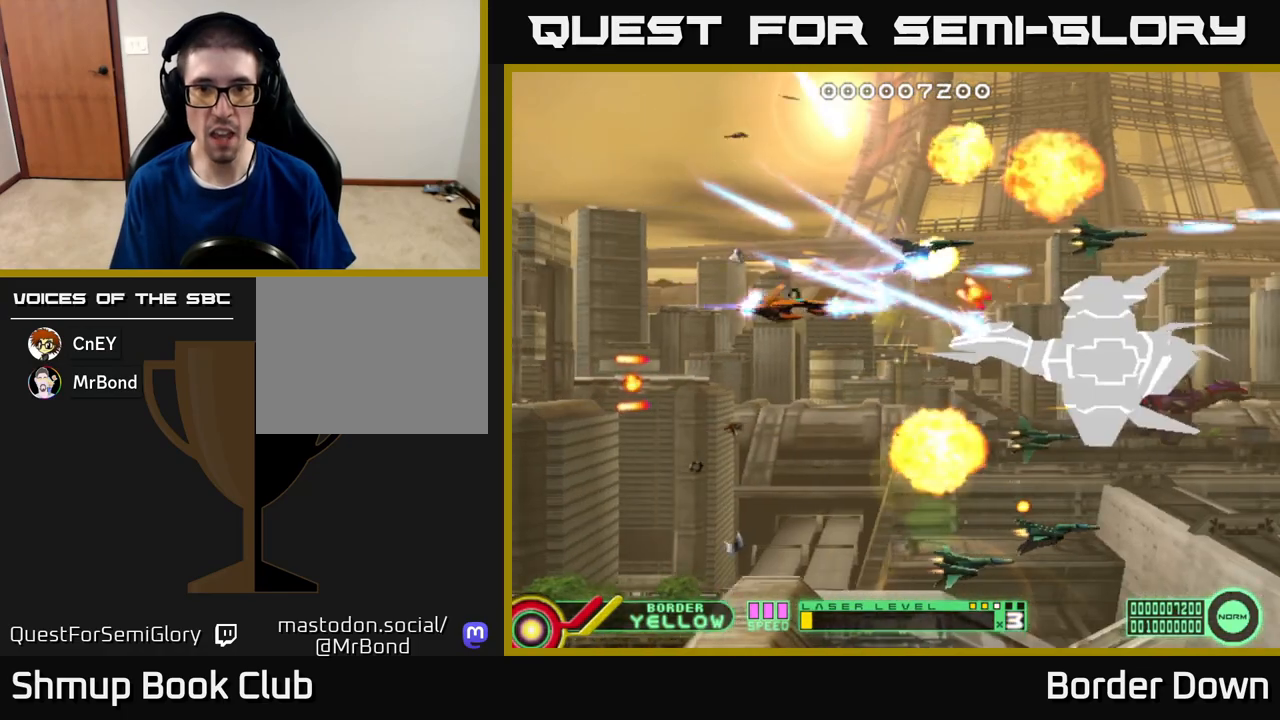
{"buttons": ["A", "DPAD_UP", "DPAD_LEFT"], "left_stick": "center", "right_stick": "center", "events": [[117, "DPAD_LEFT", "up"], [167, "DPAD_RIGHT", "down"], [283, "DPAD_RIGHT", "up"], [300, "DPAD_DOWN", "up"], [317, "DPAD_LEFT", "down"], [350, "DPAD_UP", "down"]]}
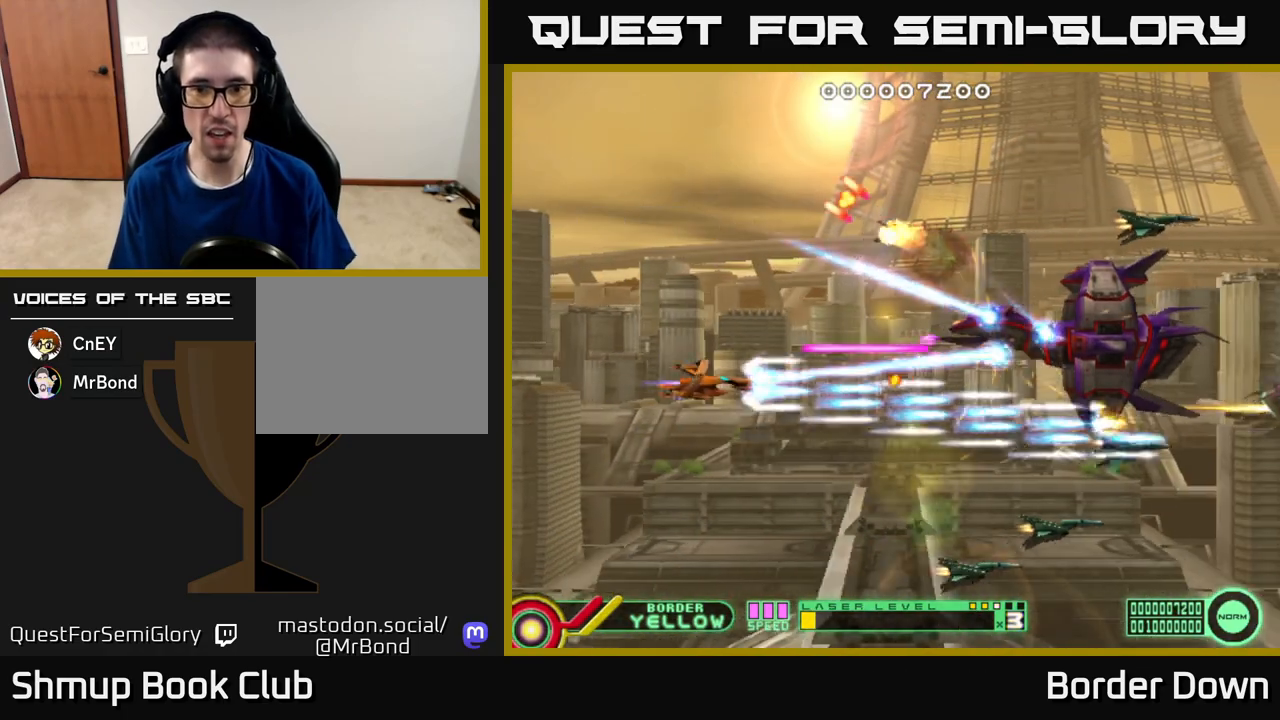
{"buttons": ["A", "DPAD_RIGHT"], "left_stick": "center", "right_stick": "center", "events": [[67, "DPAD_UP", "up"], [117, "DPAD_DOWN", "down"], [250, "DPAD_LEFT", "up"], [300, "DPAD_RIGHT", "down"], [317, "DPAD_DOWN", "up"]]}
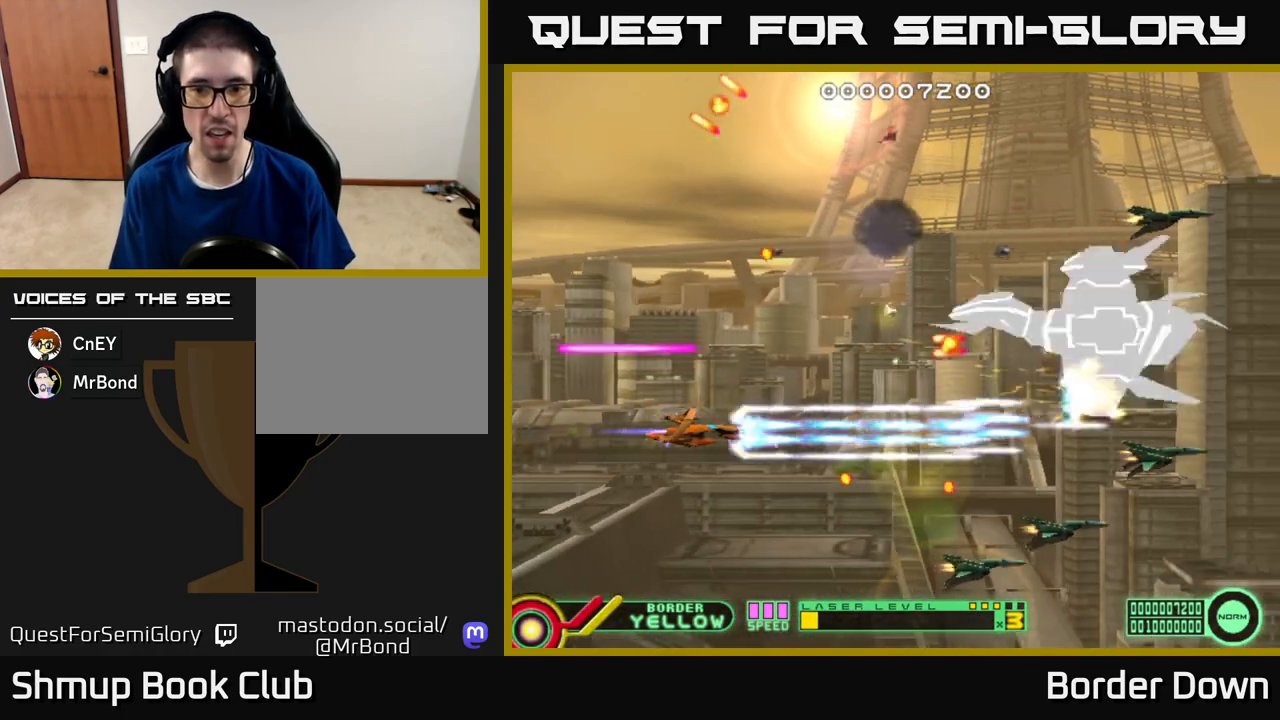
{"buttons": ["A", "DPAD_DOWN", "DPAD_RIGHT"], "left_stick": "center", "right_stick": "center", "events": [[33, "DPAD_UP", "down"], [50, "DPAD_RIGHT", "up"], [100, "DPAD_LEFT", "down"], [150, "DPAD_UP", "up"], [200, "DPAD_DOWN", "down"], [267, "DPAD_LEFT", "up"], [417, "A", "up"], [417, "DPAD_RIGHT", "down"], [483, "A", "down"]]}
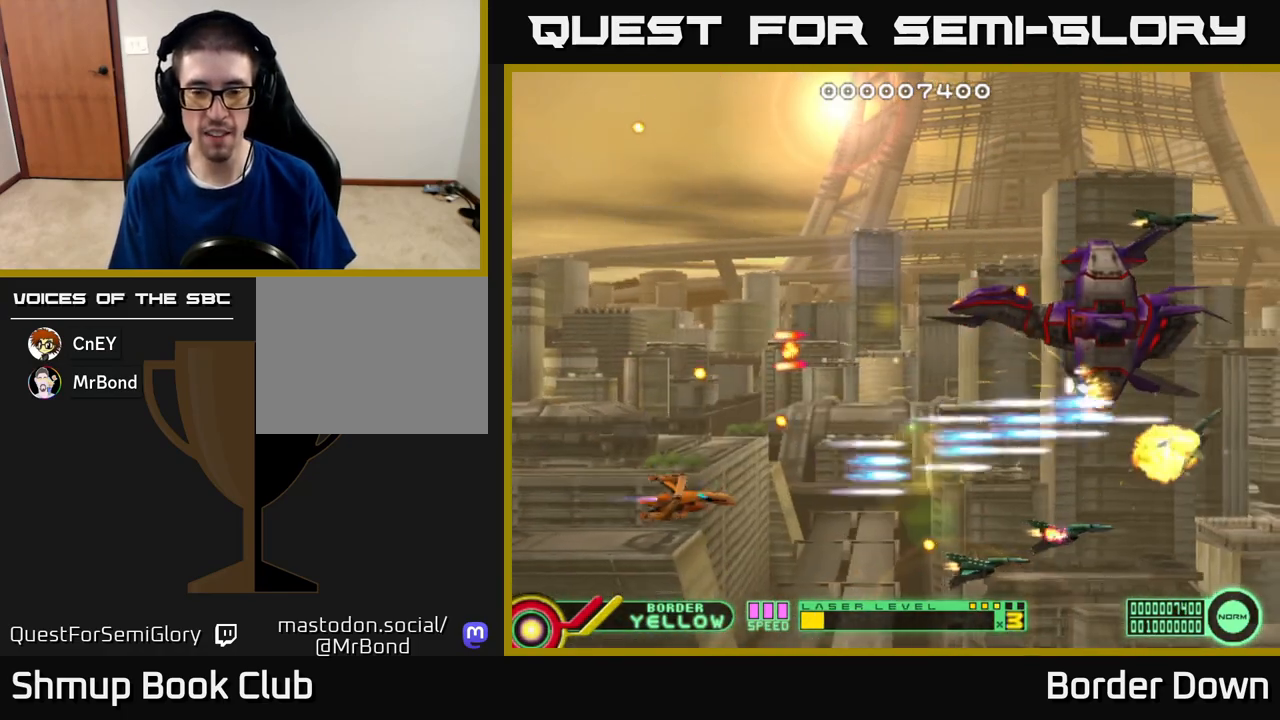
{"buttons": ["A", "DPAD_DOWN"], "left_stick": "center", "right_stick": "center"}
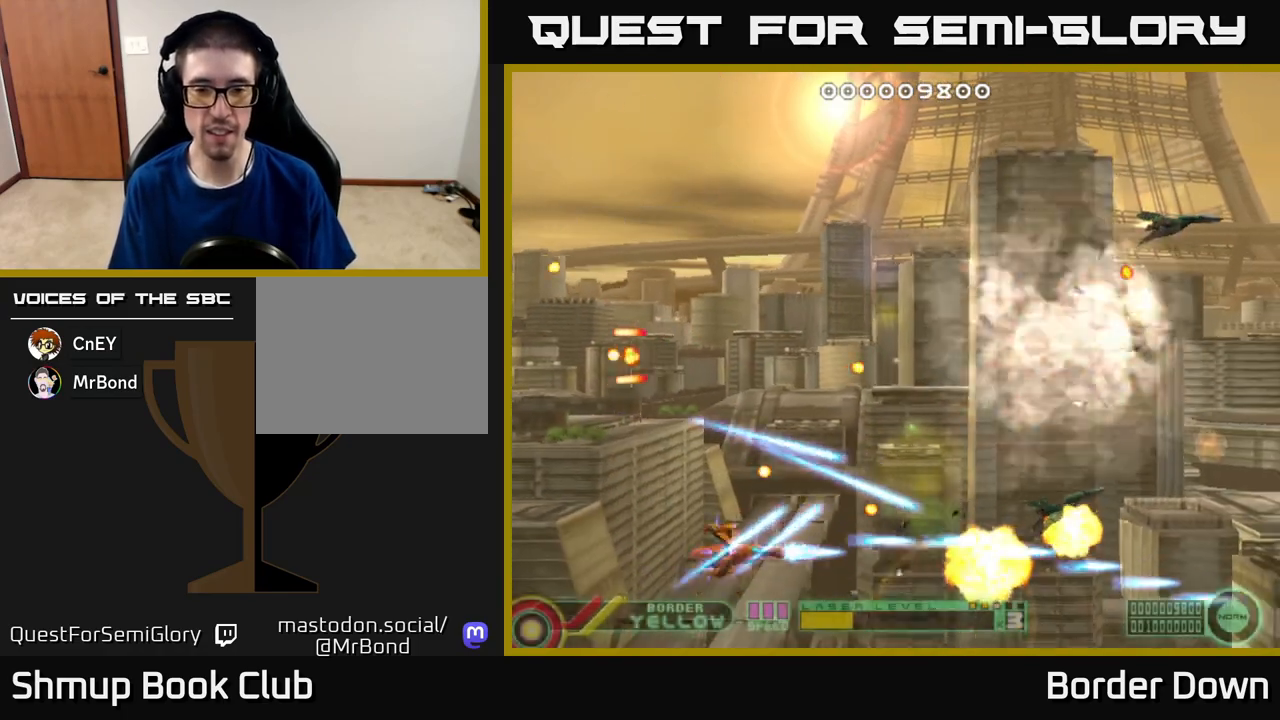
{"buttons": ["DPAD_UP"], "left_stick": "center", "right_stick": "center", "events": [[33, "DPAD_RIGHT", "down"], [117, "DPAD_DOWN", "up"], [200, "DPAD_UP", "down"], [250, "DPAD_RIGHT", "up"], [317, "A", "up"], [383, "A", "down"], [450, "A", "up"]]}
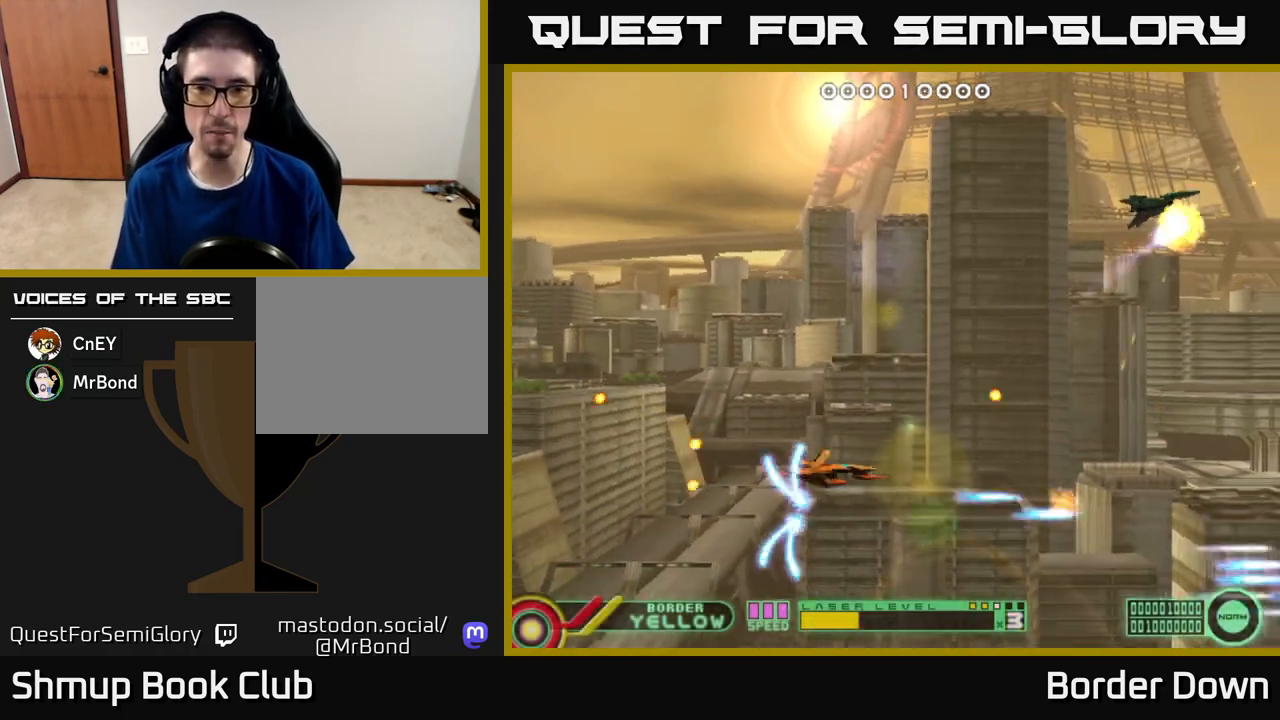
{"buttons": ["A"], "left_stick": "center", "right_stick": "center", "events": [[17, "DPAD_LEFT", "down"], [33, "A", "down"], [117, "A", "up"], [183, "A", "down"], [217, "DPAD_LEFT", "up"], [317, "A", "up"], [367, "A", "down"], [467, "DPAD_UP", "up"]]}
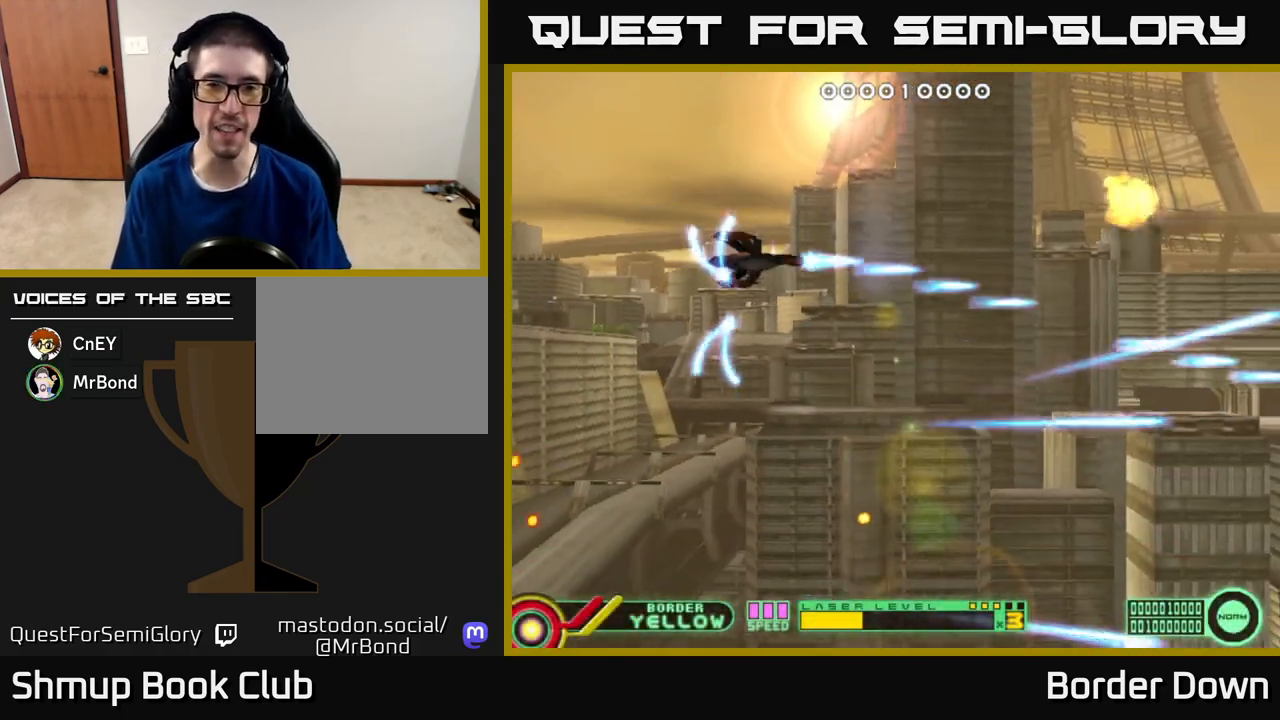
{"buttons": ["DPAD_DOWN", "DPAD_RIGHT"], "left_stick": "center", "right_stick": "center", "events": [[283, "A", "up"], [317, "DPAD_DOWN", "down"], [333, "A", "down"], [333, "DPAD_RIGHT", "down"], [433, "A", "up"]]}
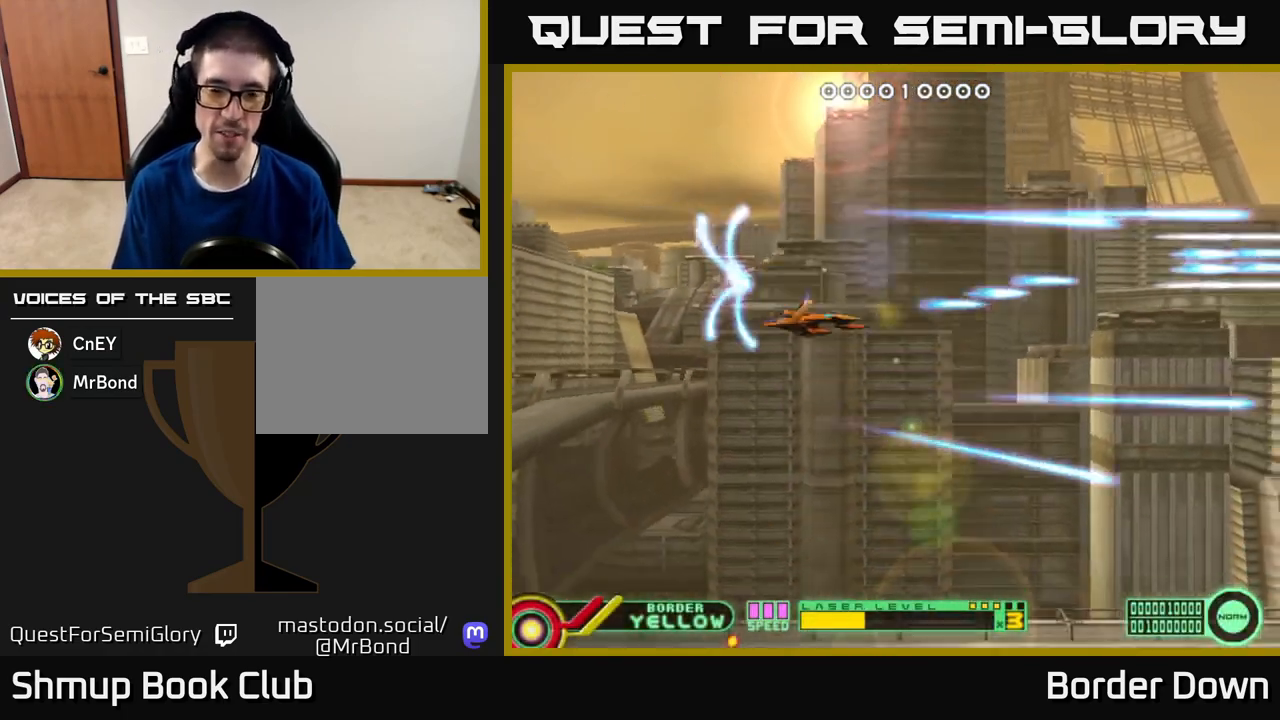
{"buttons": ["A", "DPAD_UP"], "left_stick": "center", "right_stick": "center", "events": [[17, "A", "down"], [67, "DPAD_RIGHT", "up"], [117, "A", "up"], [167, "A", "down"], [233, "DPAD_DOWN", "up"], [267, "A", "up"], [267, "DPAD_UP", "down"], [333, "A", "down"], [400, "A", "up"], [467, "A", "down"]]}
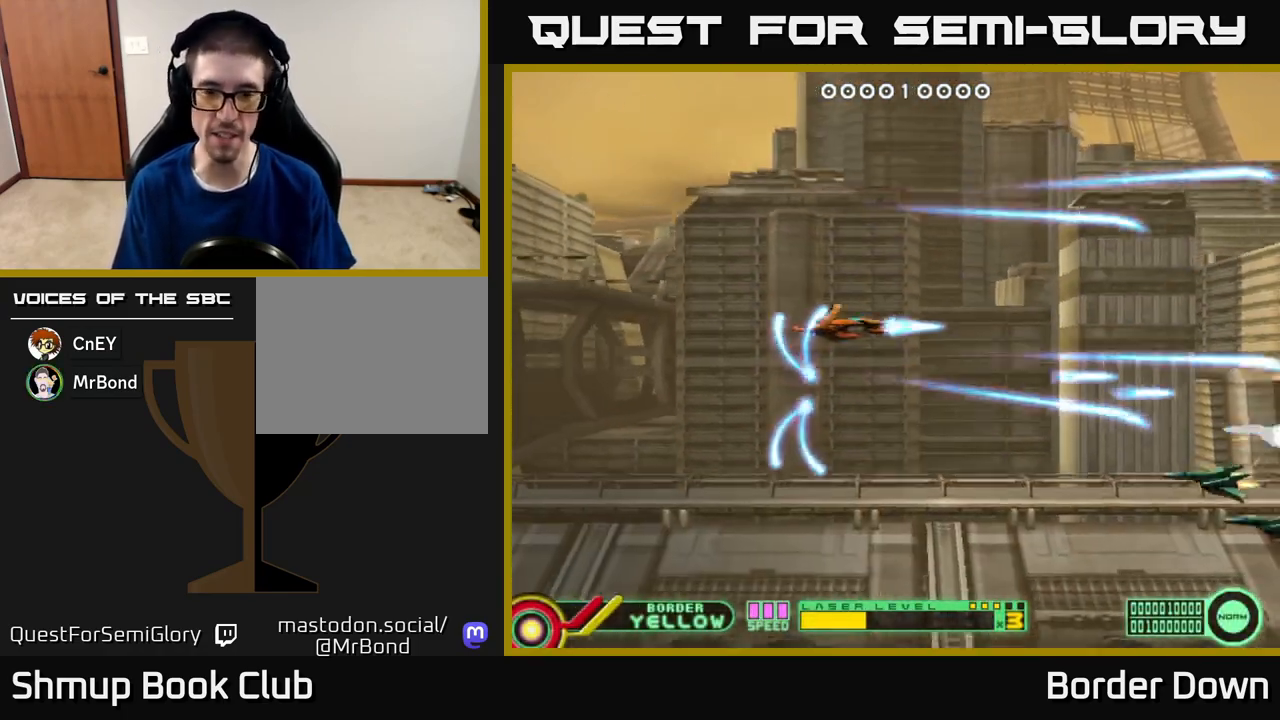
{"buttons": ["DPAD_DOWN", "DPAD_LEFT"], "left_stick": "center", "right_stick": "center", "events": [[50, "A", "up"], [117, "A", "down"], [183, "A", "up"], [183, "DPAD_UP", "up"], [217, "DPAD_DOWN", "down"], [250, "A", "down"], [300, "DPAD_LEFT", "down"], [350, "A", "up"], [400, "A", "down"], [500, "A", "up"]]}
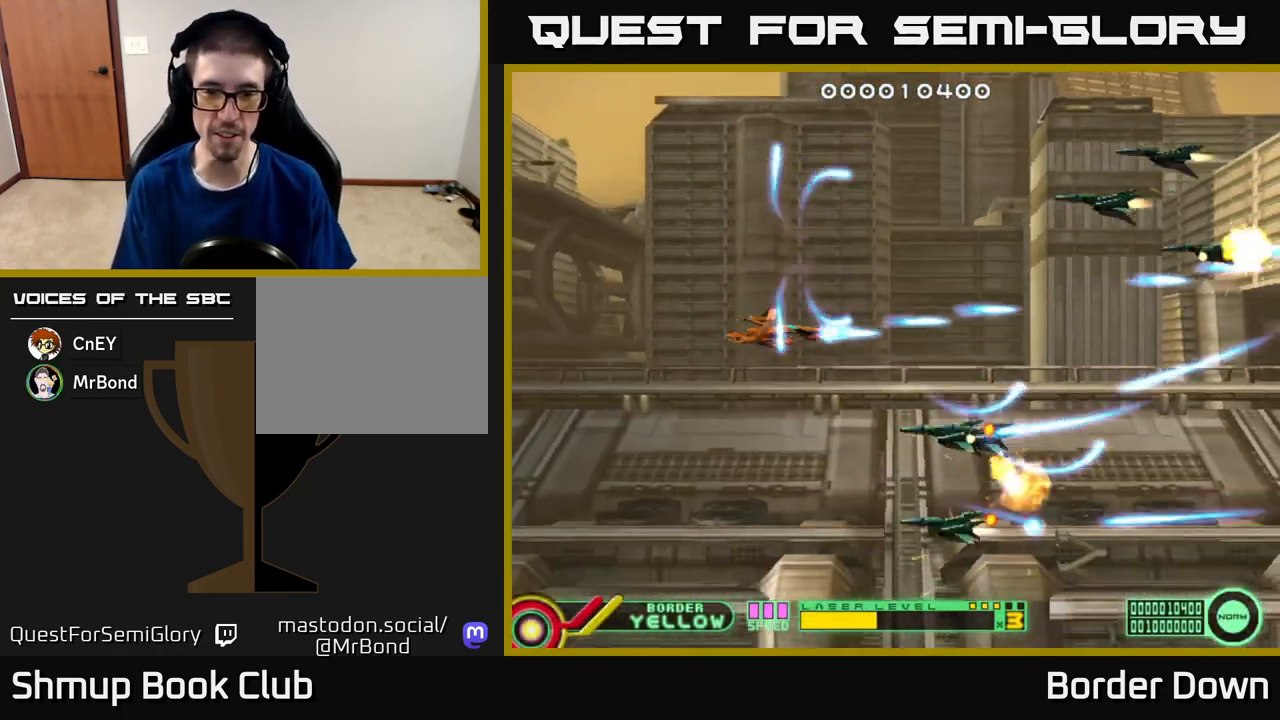
{"buttons": [], "left_stick": "center", "right_stick": "center", "events": [[67, "A", "down"], [150, "DPAD_DOWN", "up"], [167, "A", "up"], [183, "DPAD_UP", "down"], [217, "A", "down"], [317, "A", "up"], [383, "A", "down"], [483, "A", "up"], [500, "DPAD_LEFT", "up"], [500, "DPAD_UP", "up"]]}